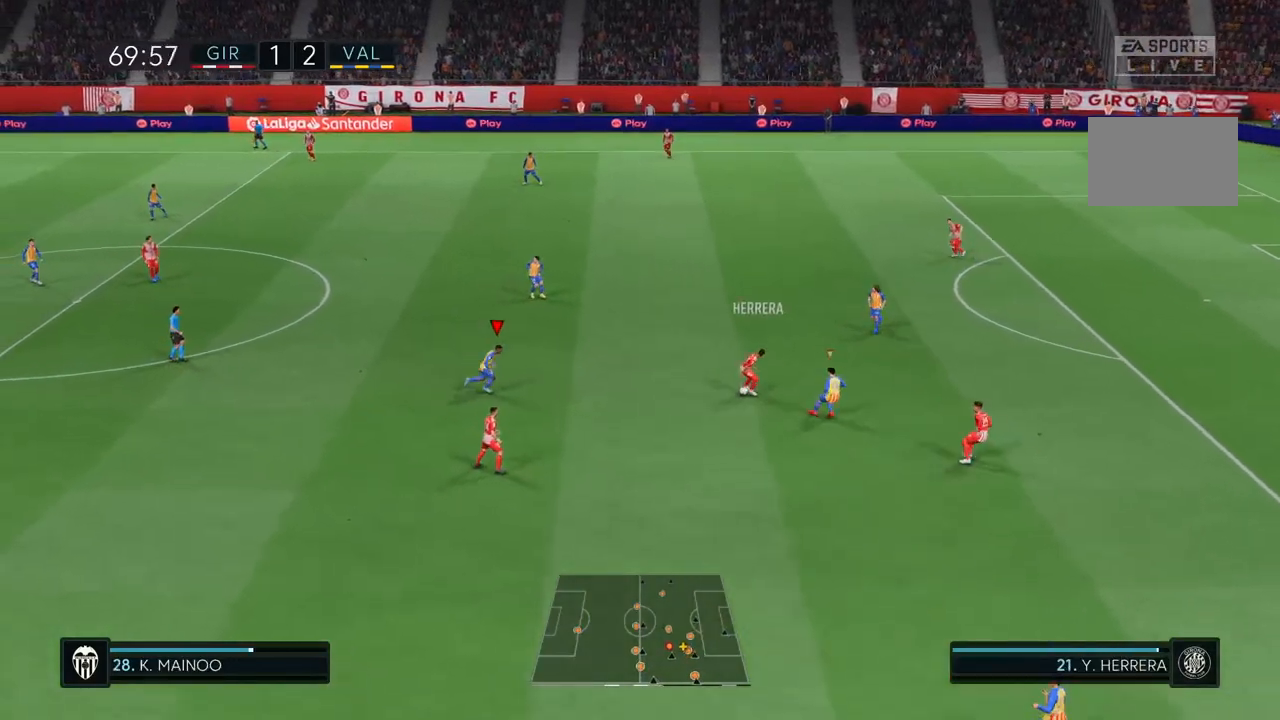
Gameplay with a controller (PlayStation layout); each line is a JSON object with the inputs held at the frame after it. "events" lists button and stick changes between this image and that frame as [ms after this image, input, new state], when the widget could be followed in between. Not read: L3 R3.
{"buttons": ["R2"], "left_stick": "down", "right_stick": "center", "events": [[367, "left_stick", "center"], [433, "left_stick", "down"]]}
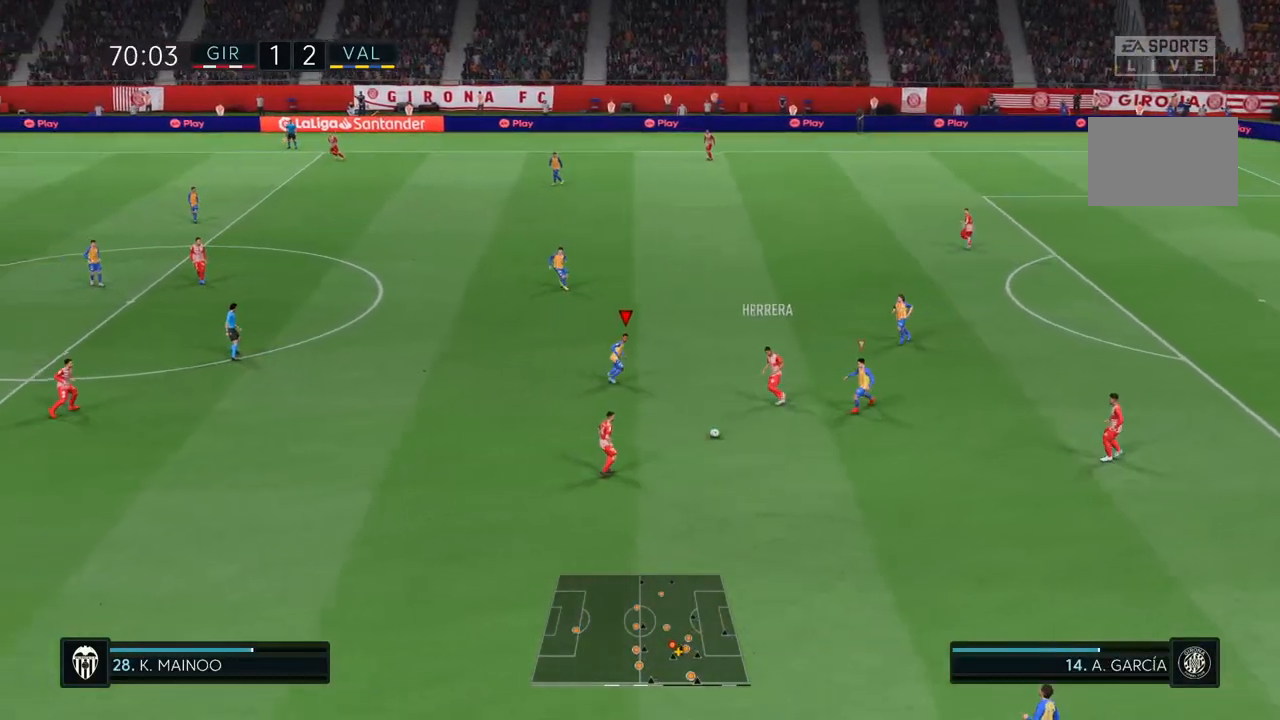
{"buttons": ["R2"], "left_stick": "down", "right_stick": "center", "events": [[267, "L1", "down"], [400, "L1", "up"]]}
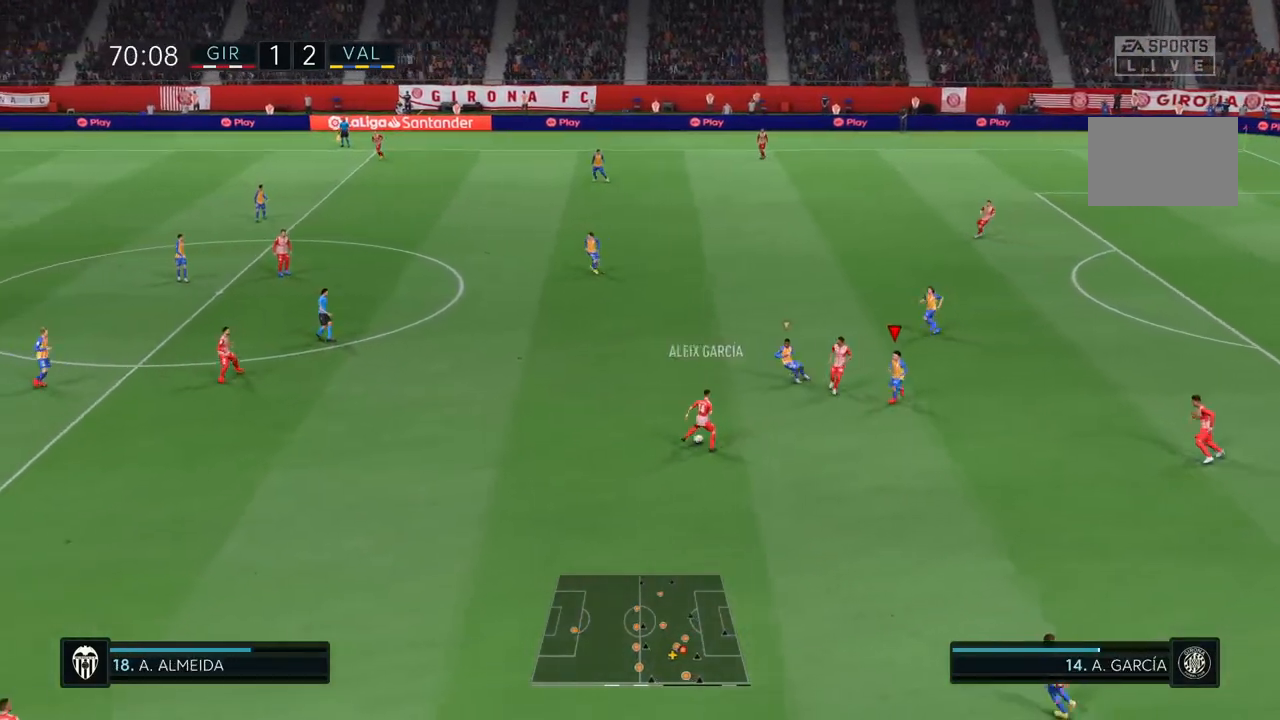
{"buttons": ["L1"], "left_stick": "down", "right_stick": "center", "events": [[117, "R2", "up"], [433, "L1", "down"]]}
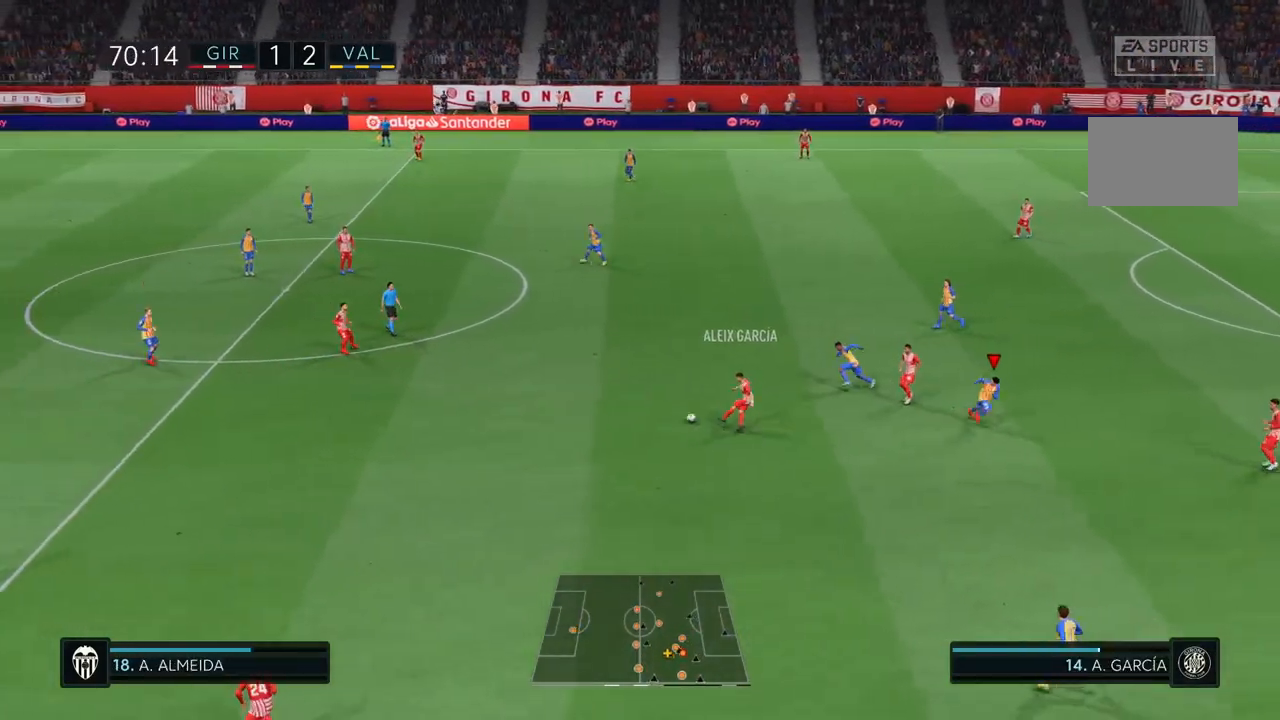
{"buttons": ["L1"], "left_stick": "down", "right_stick": "center", "events": [[100, "L1", "up"], [467, "L1", "down"]]}
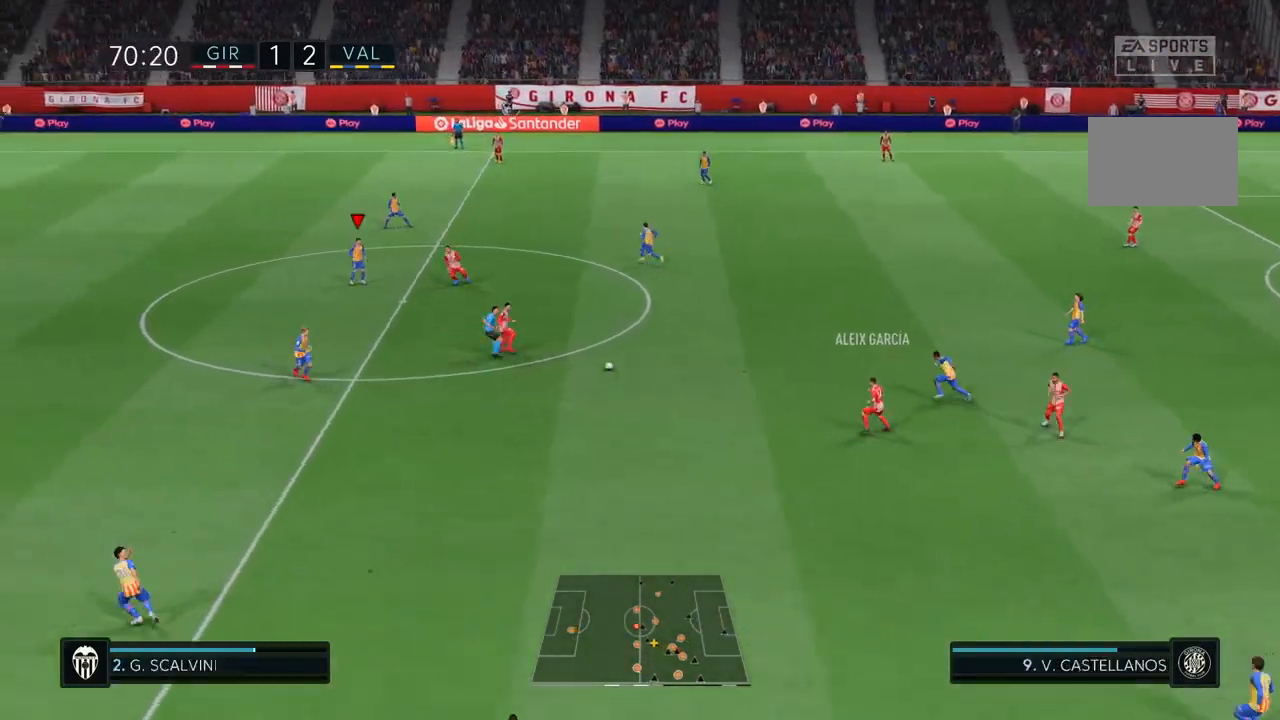
{"buttons": [], "left_stick": "down", "right_stick": "center", "events": [[67, "L1", "up"]]}
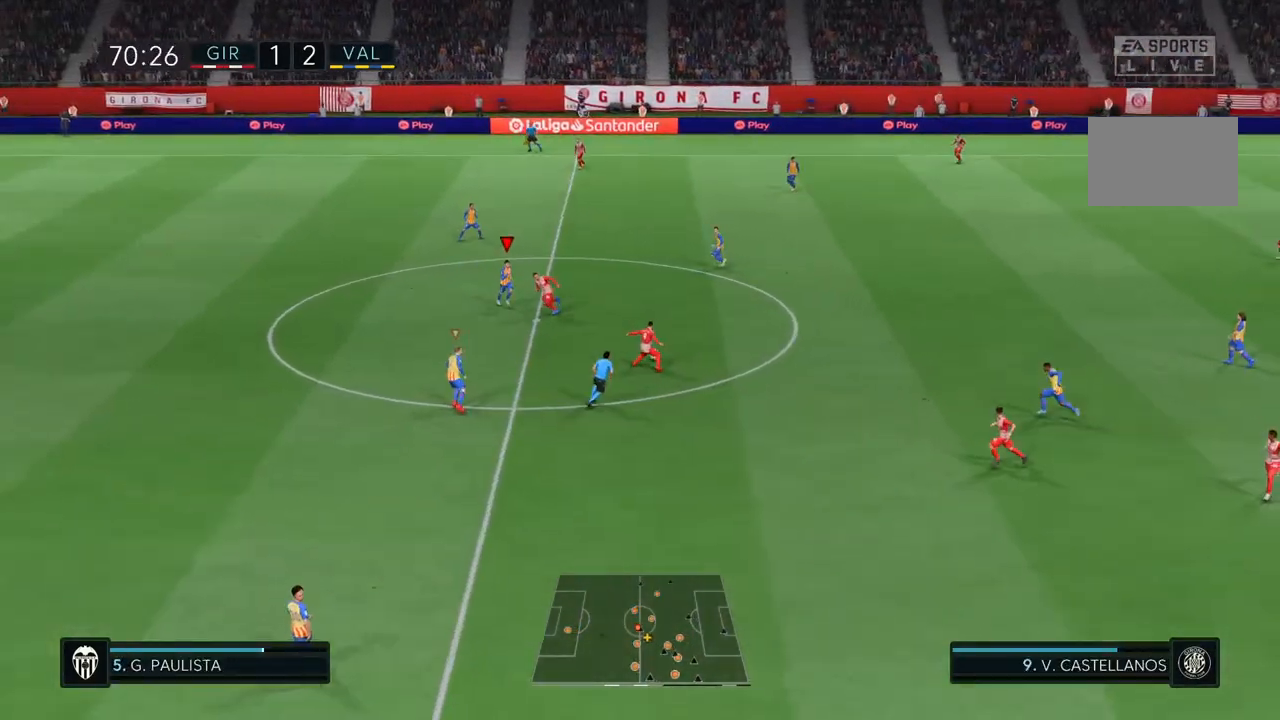
{"buttons": [], "left_stick": "down", "right_stick": "center", "events": []}
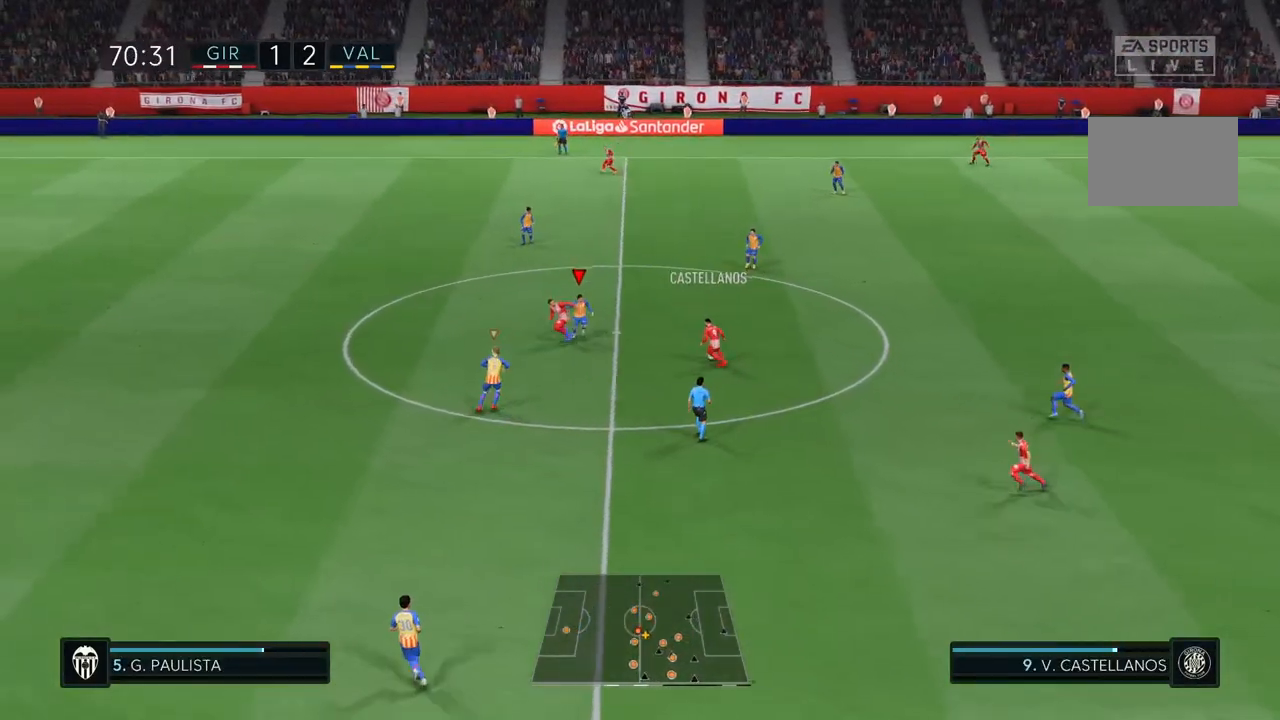
{"buttons": ["CIRCLE", "R2"], "left_stick": "down", "right_stick": "center", "events": [[183, "R2", "down"], [400, "CIRCLE", "down"]]}
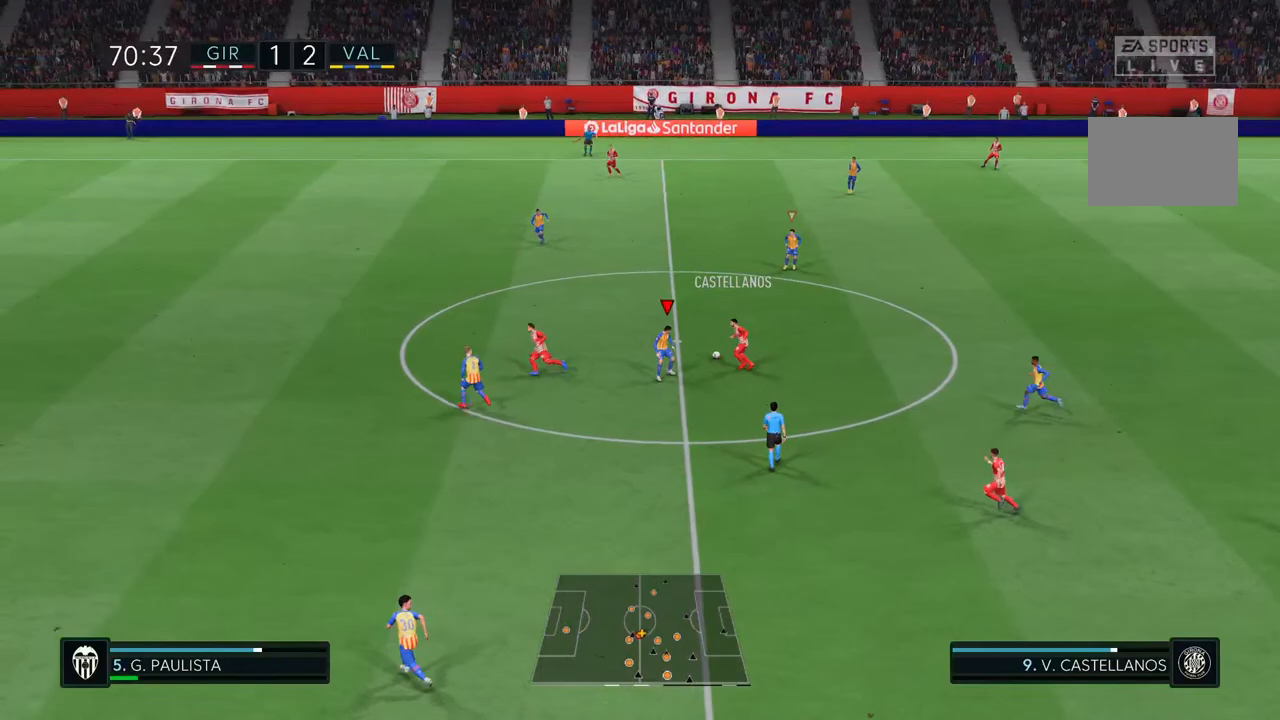
{"buttons": ["R2"], "left_stick": "up-left", "right_stick": "center", "events": [[100, "CIRCLE", "up"], [367, "left_stick", "center"], [433, "left_stick", "up-left"]]}
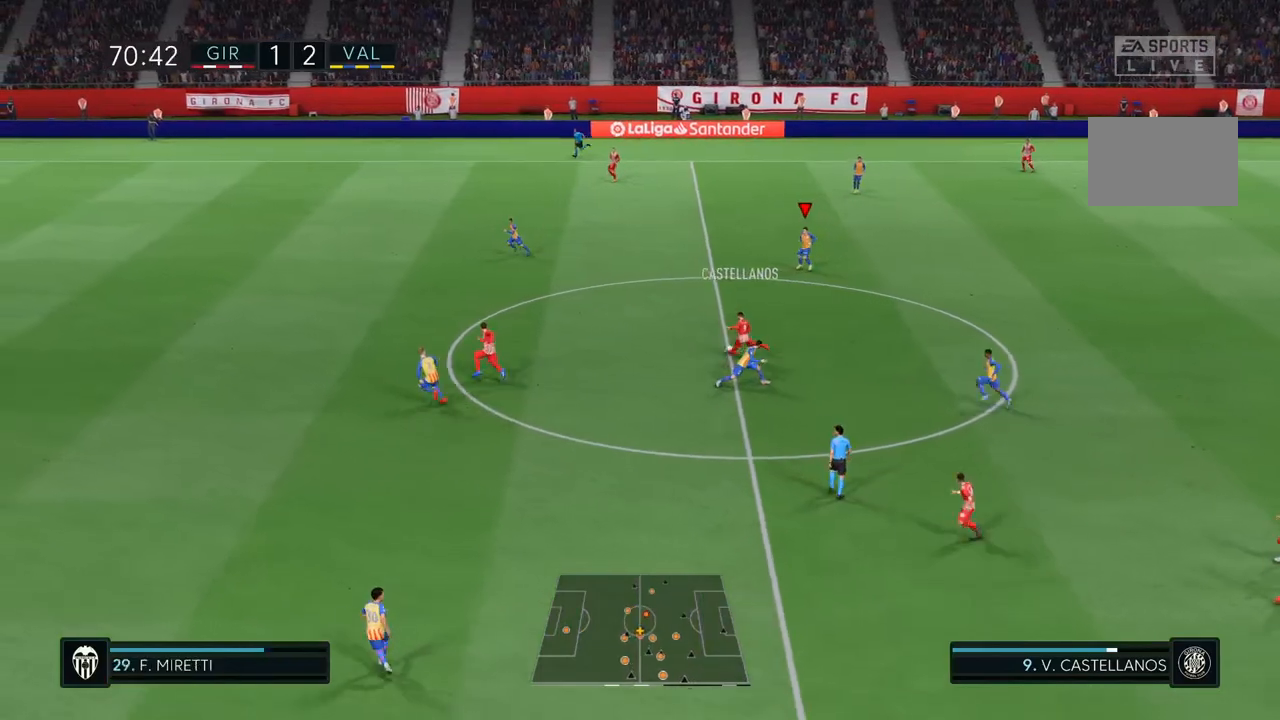
{"buttons": ["R2"], "left_stick": "up-left", "right_stick": "center", "events": []}
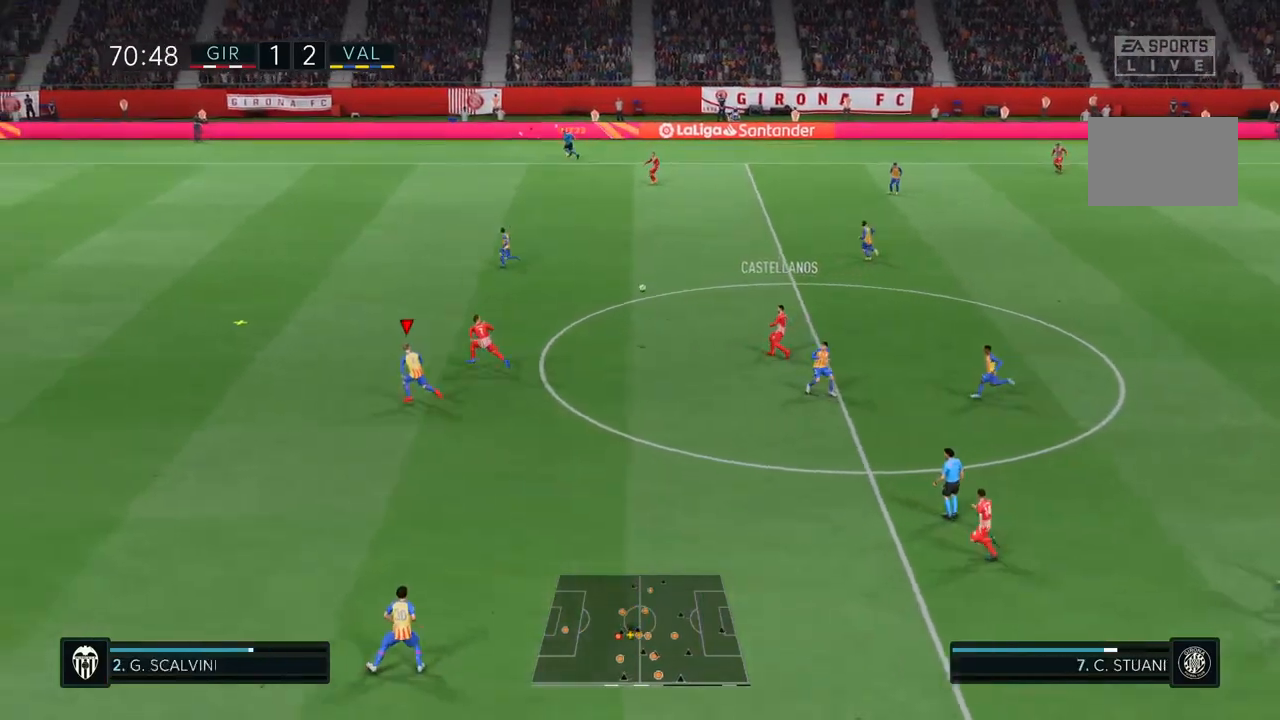
{"buttons": ["R2"], "left_stick": "up-left", "right_stick": "center", "events": []}
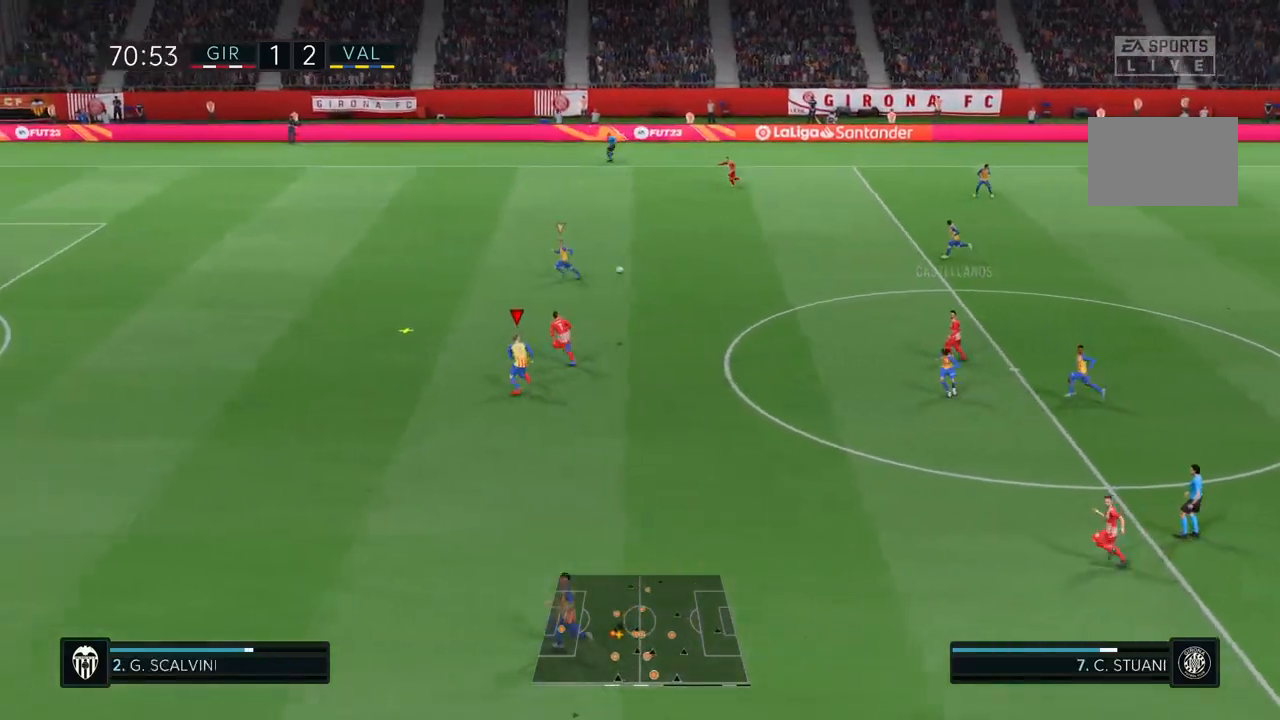
{"buttons": ["R2"], "left_stick": "up-left", "right_stick": "center", "events": []}
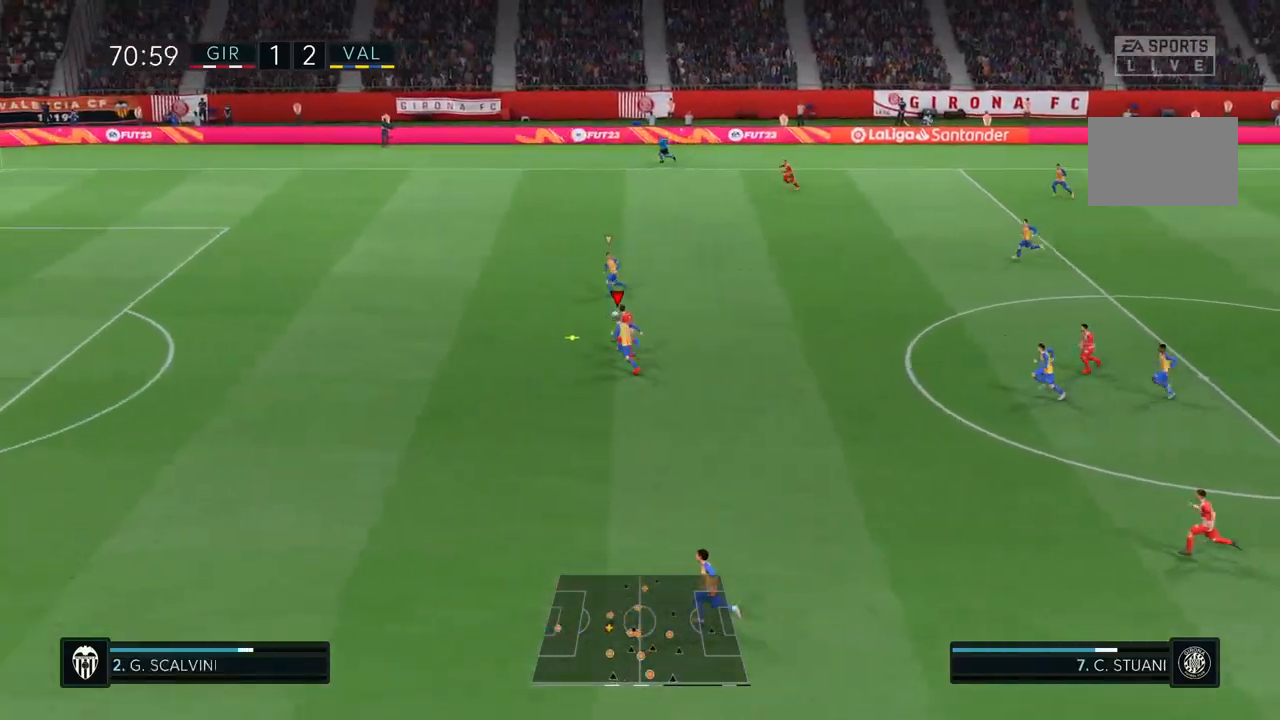
{"buttons": ["R2"], "left_stick": "left", "right_stick": "center", "events": [[67, "left_stick", "left"]]}
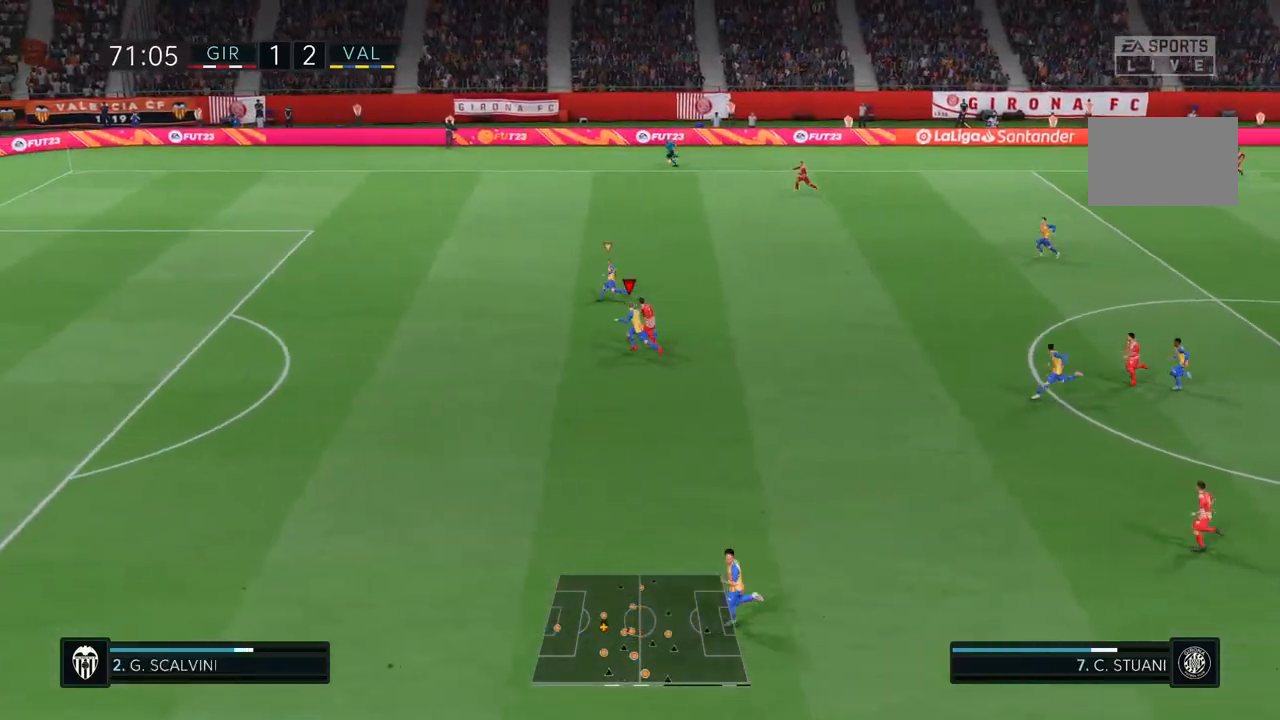
{"buttons": ["R2"], "left_stick": "up-left", "right_stick": "center", "events": [[450, "left_stick", "up-left"]]}
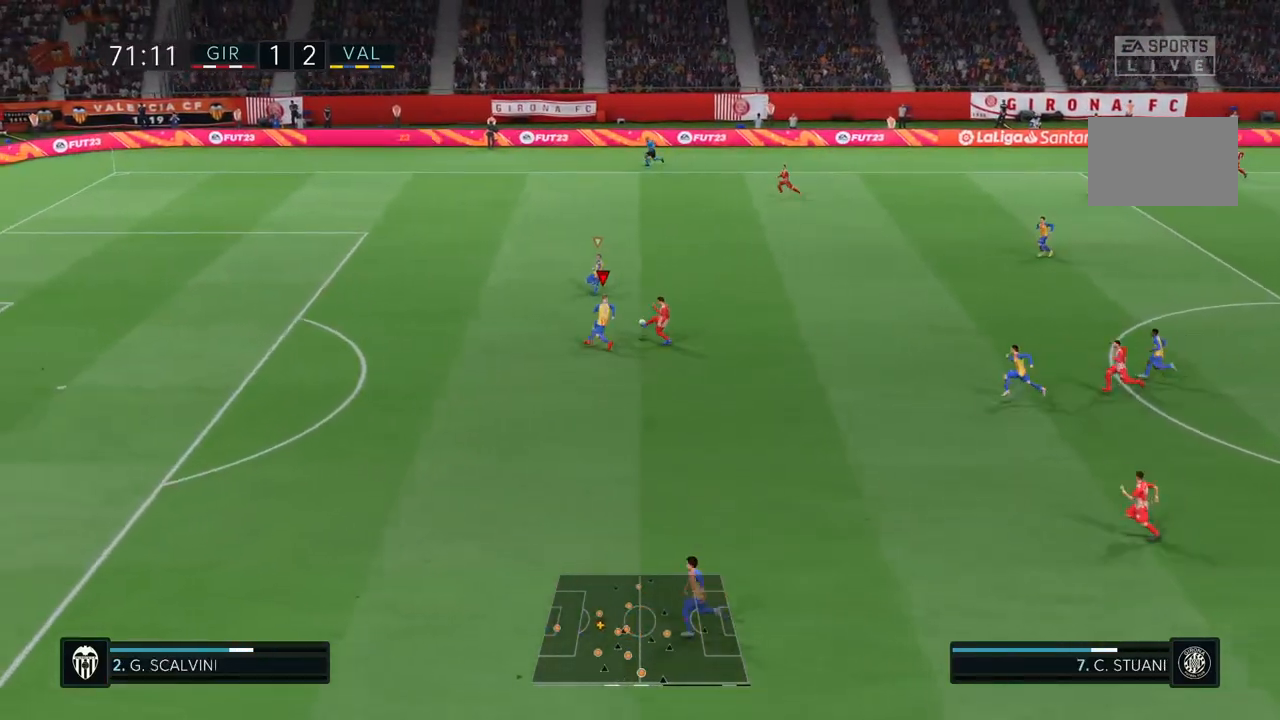
{"buttons": [], "left_stick": "down-left", "right_stick": "center", "events": [[150, "left_stick", "center"], [183, "R2", "up"], [417, "left_stick", "down-left"]]}
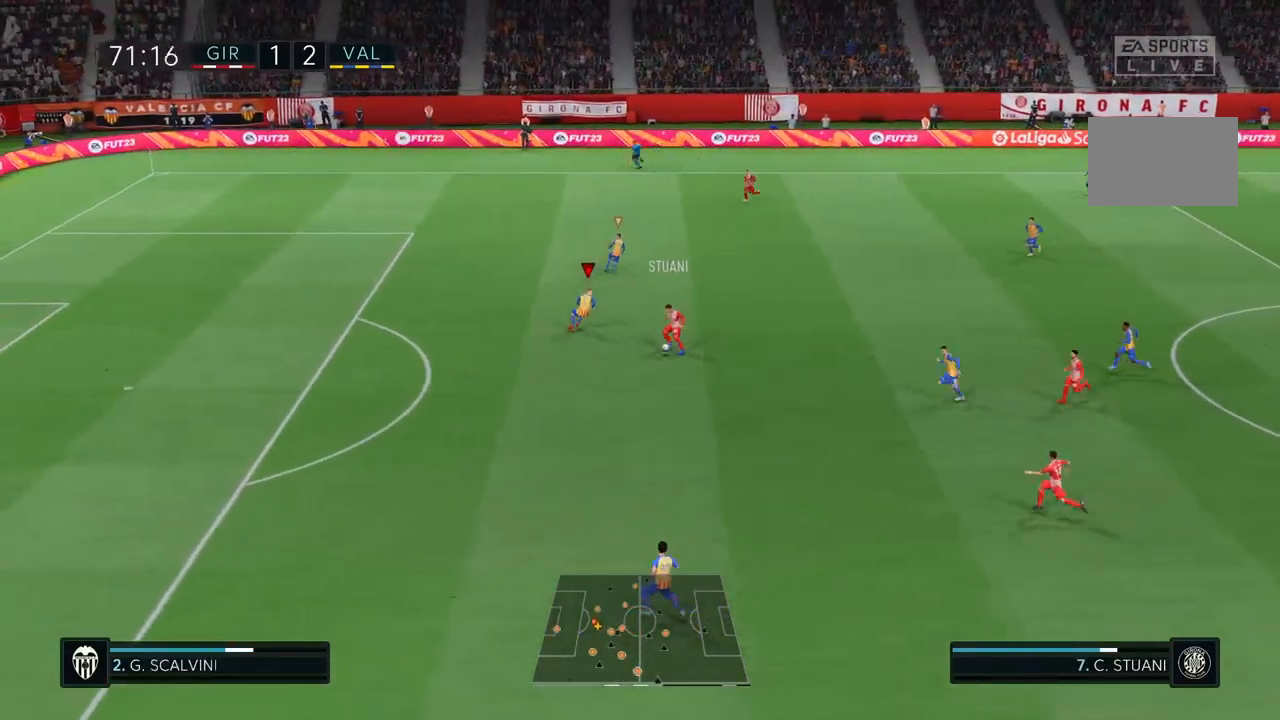
{"buttons": [], "left_stick": "down-left", "right_stick": "center", "events": []}
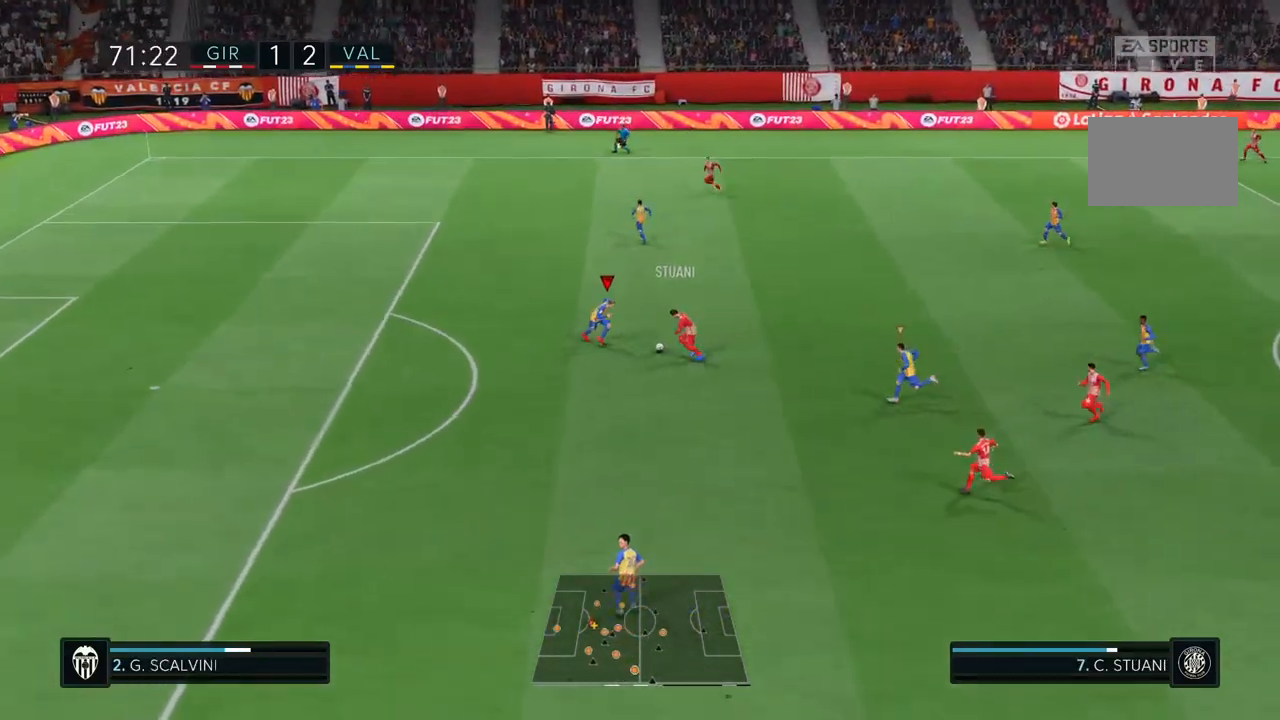
{"buttons": ["R2"], "left_stick": "down", "right_stick": "center", "events": [[100, "R2", "down"], [167, "left_stick", "down"], [183, "CIRCLE", "down"], [383, "CIRCLE", "up"]]}
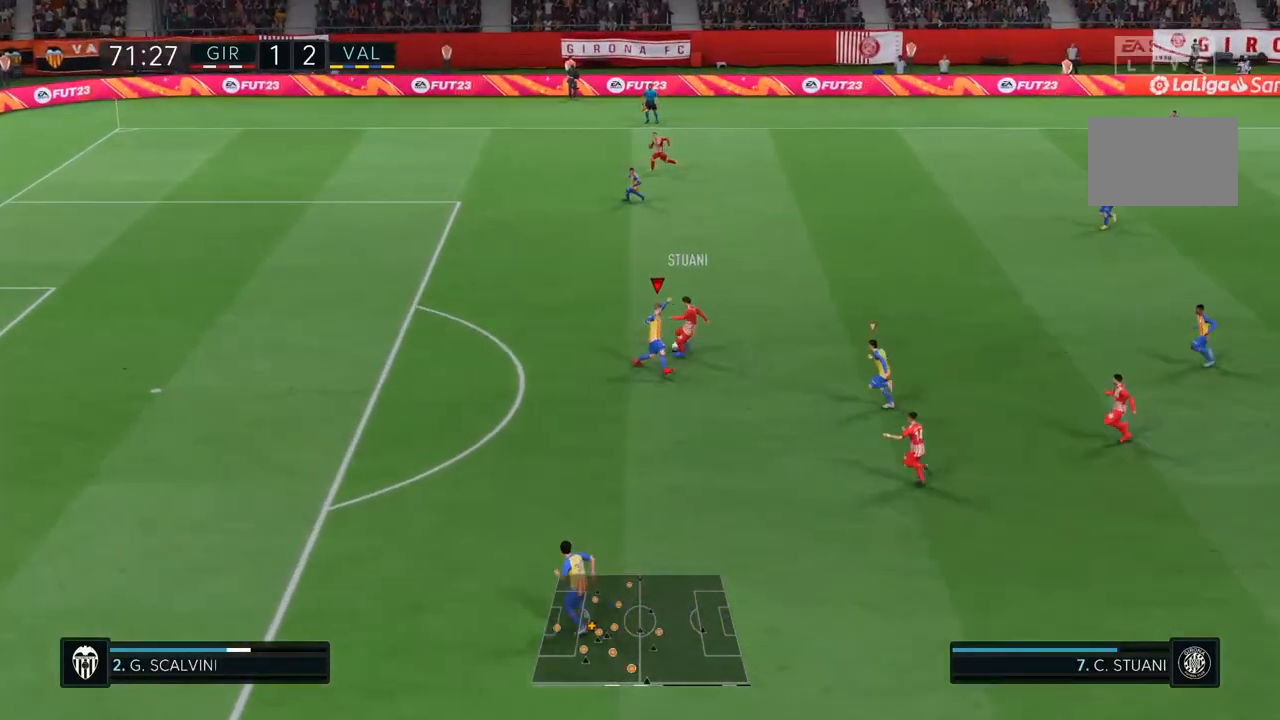
{"buttons": ["L1", "R2"], "left_stick": "down", "right_stick": "center", "events": [[483, "L1", "down"]]}
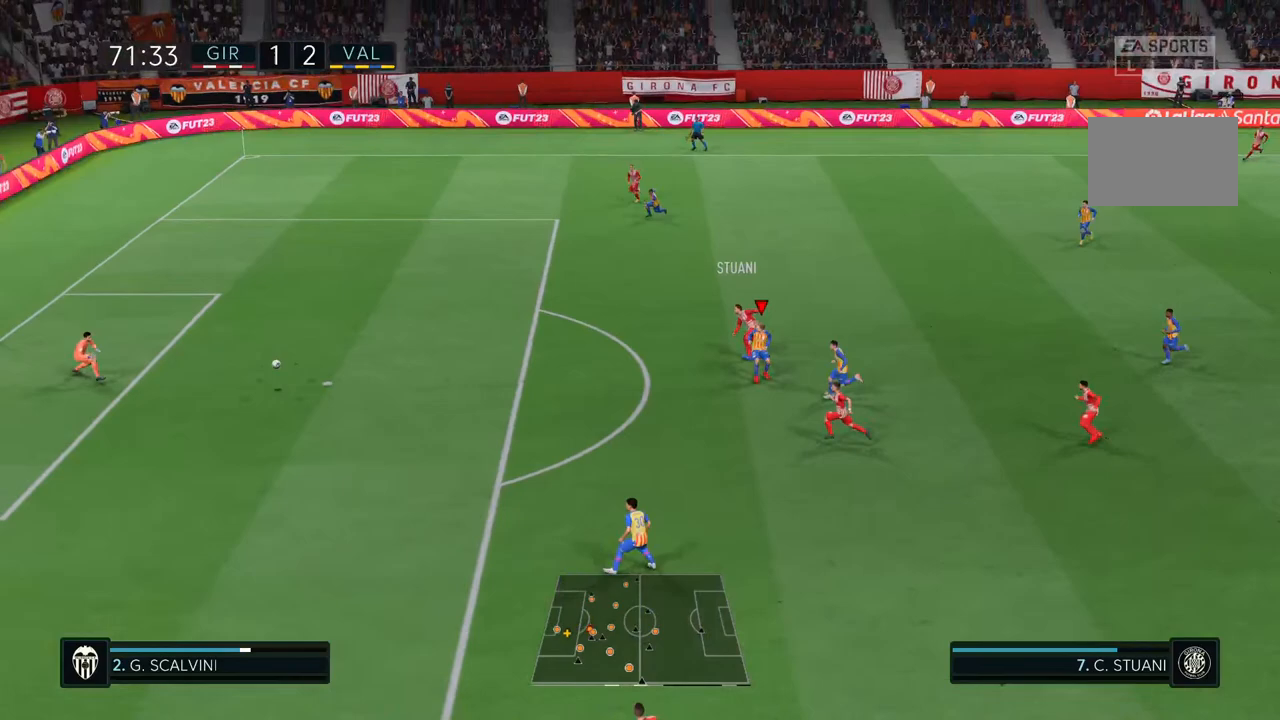
{"buttons": ["R2"], "left_stick": "down", "right_stick": "center", "events": [[17, "CROSS", "down"], [383, "CROSS", "up"], [483, "L1", "up"]]}
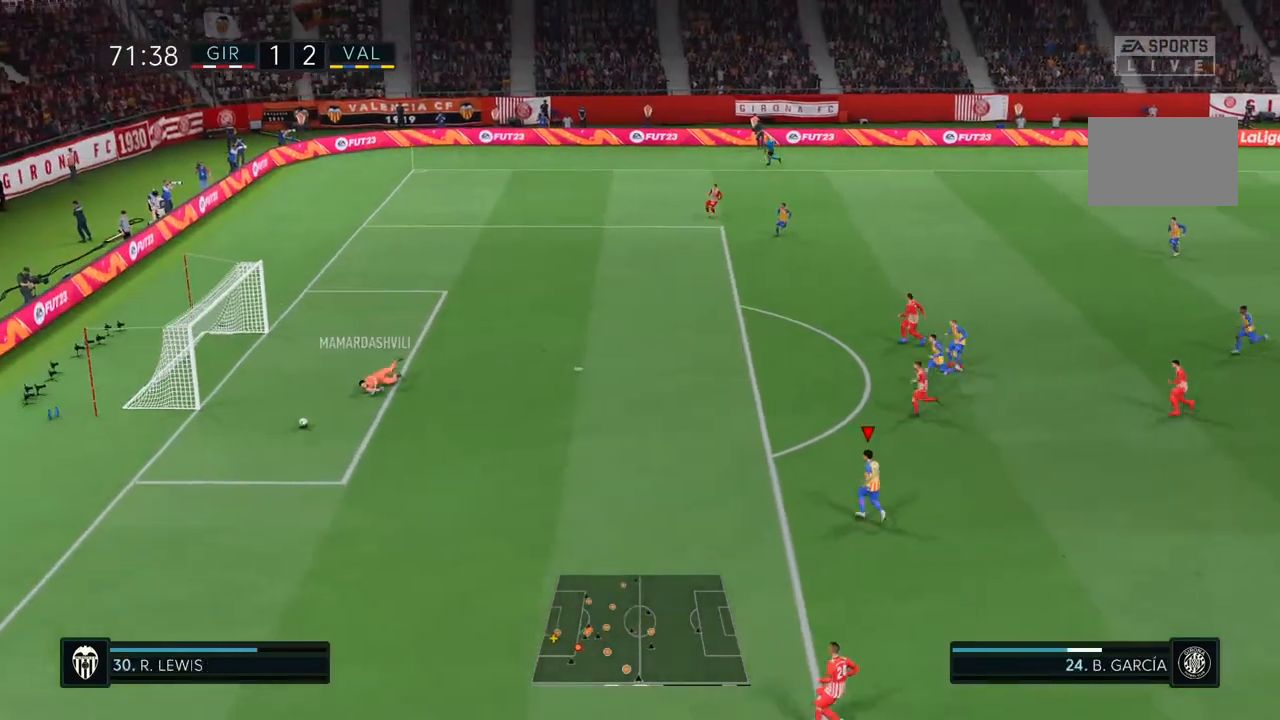
{"buttons": ["R2"], "left_stick": "down", "right_stick": "center", "events": [[217, "L1", "down"], [350, "L1", "up"]]}
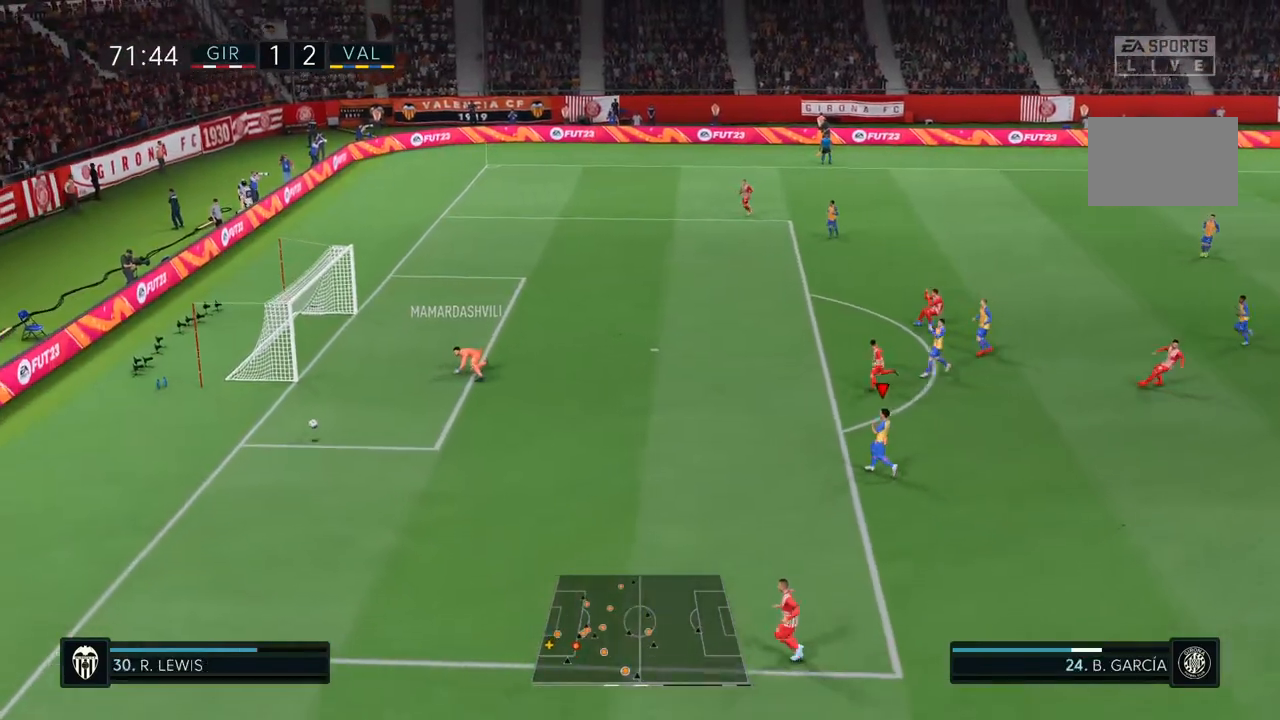
{"buttons": [], "left_stick": "center", "right_stick": "center", "events": [[50, "left_stick", "center"], [67, "R2", "up"]]}
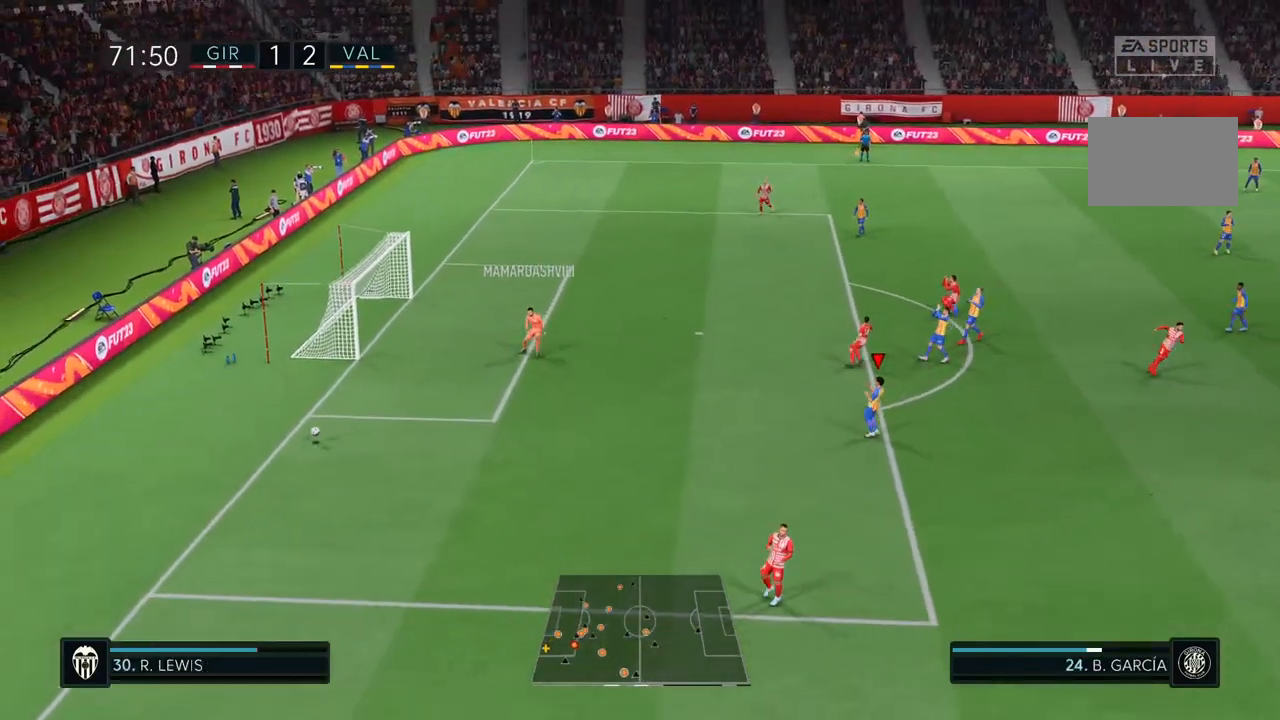
{"buttons": ["CROSS"], "left_stick": "center", "right_stick": "center", "events": [[250, "CROSS", "down"]]}
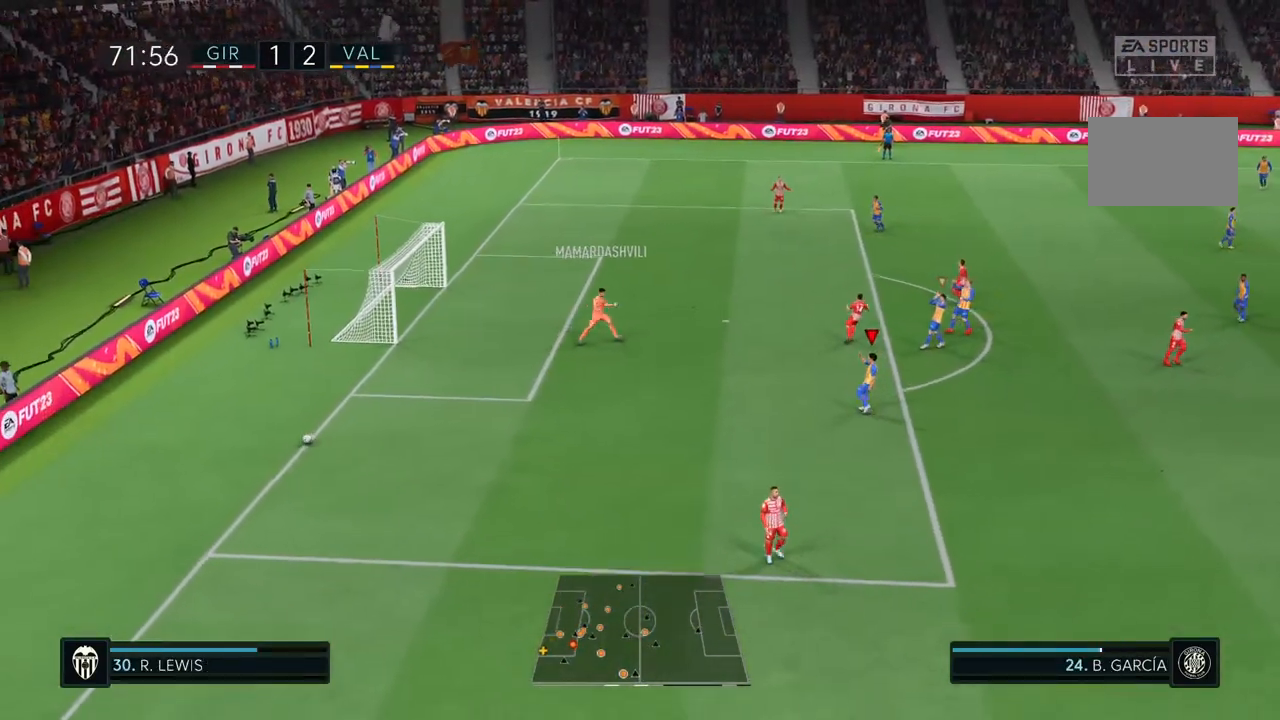
{"buttons": [], "left_stick": "center", "right_stick": "center", "events": [[117, "CROSS", "up"], [133, "R1", "down"], [300, "R1", "up"]]}
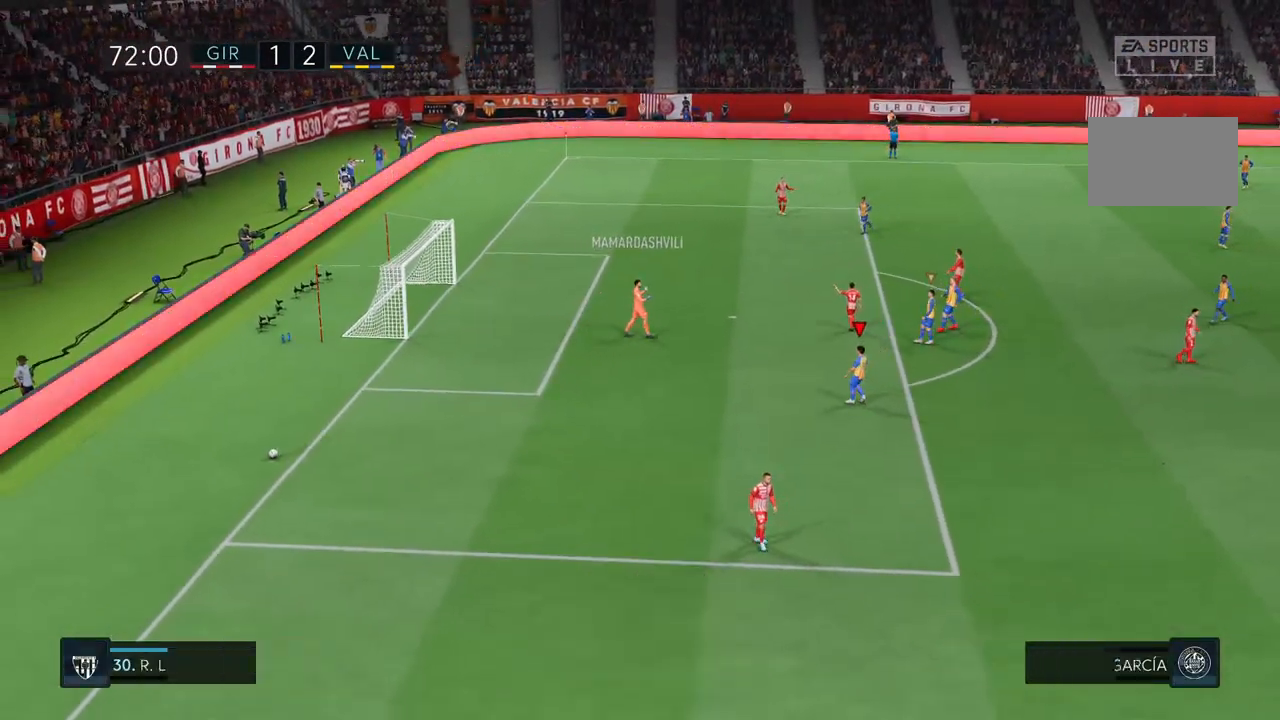
{"buttons": [], "left_stick": "center", "right_stick": "center", "events": [[17, "CROSS", "down"], [350, "CROSS", "up"]]}
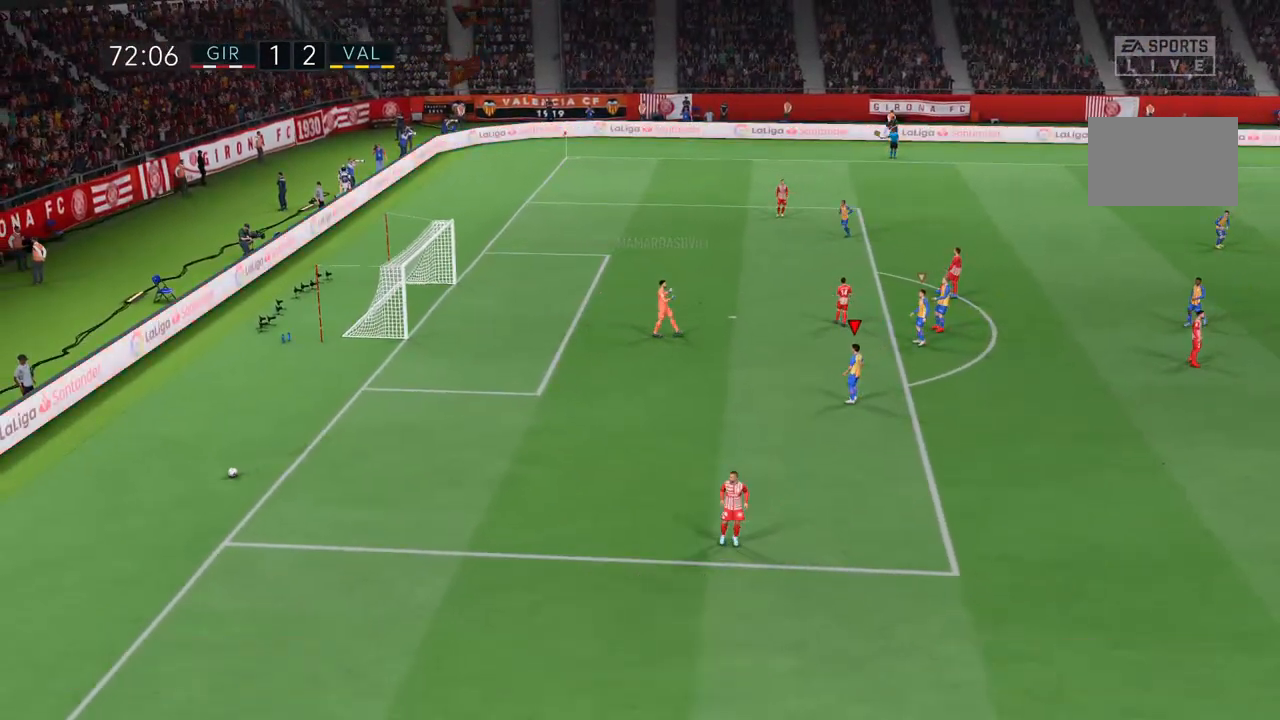
{"buttons": ["CROSS"], "left_stick": "center", "right_stick": "center", "events": [[417, "CROSS", "down"]]}
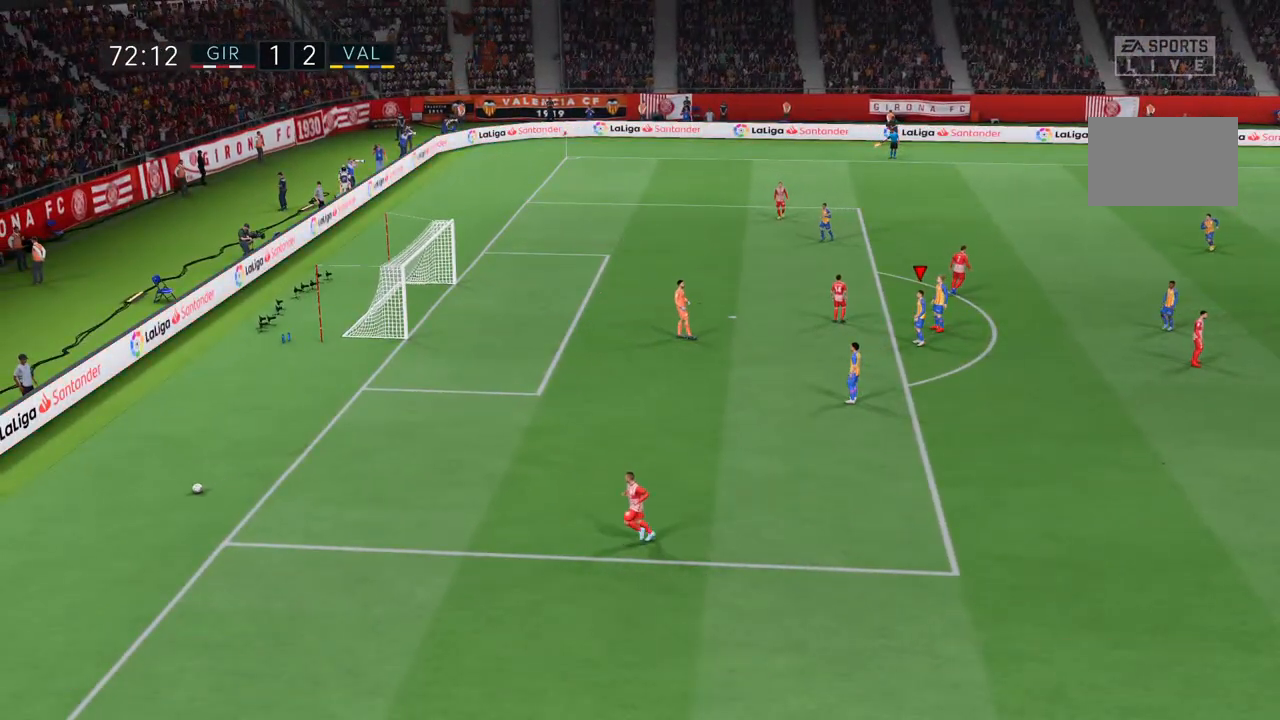
{"buttons": [], "left_stick": "center", "right_stick": "center", "events": [[217, "CROSS", "up"]]}
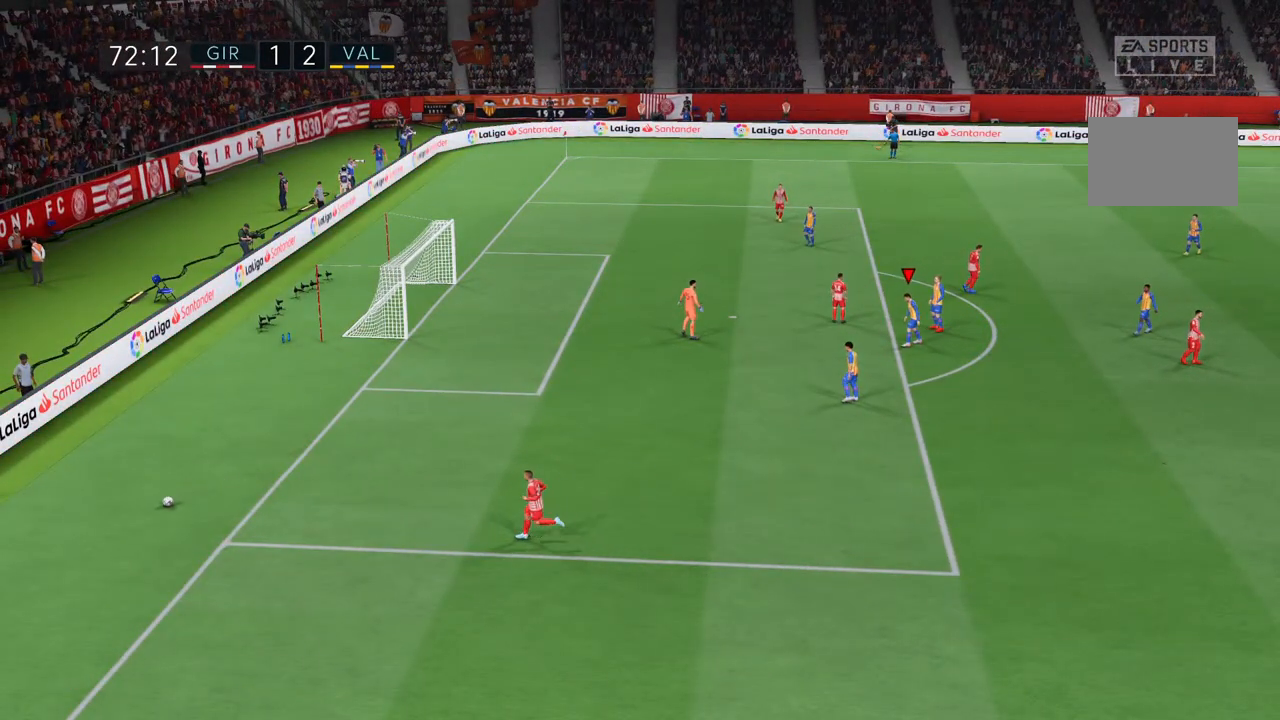
{"buttons": ["CROSS"], "left_stick": "center", "right_stick": "center"}
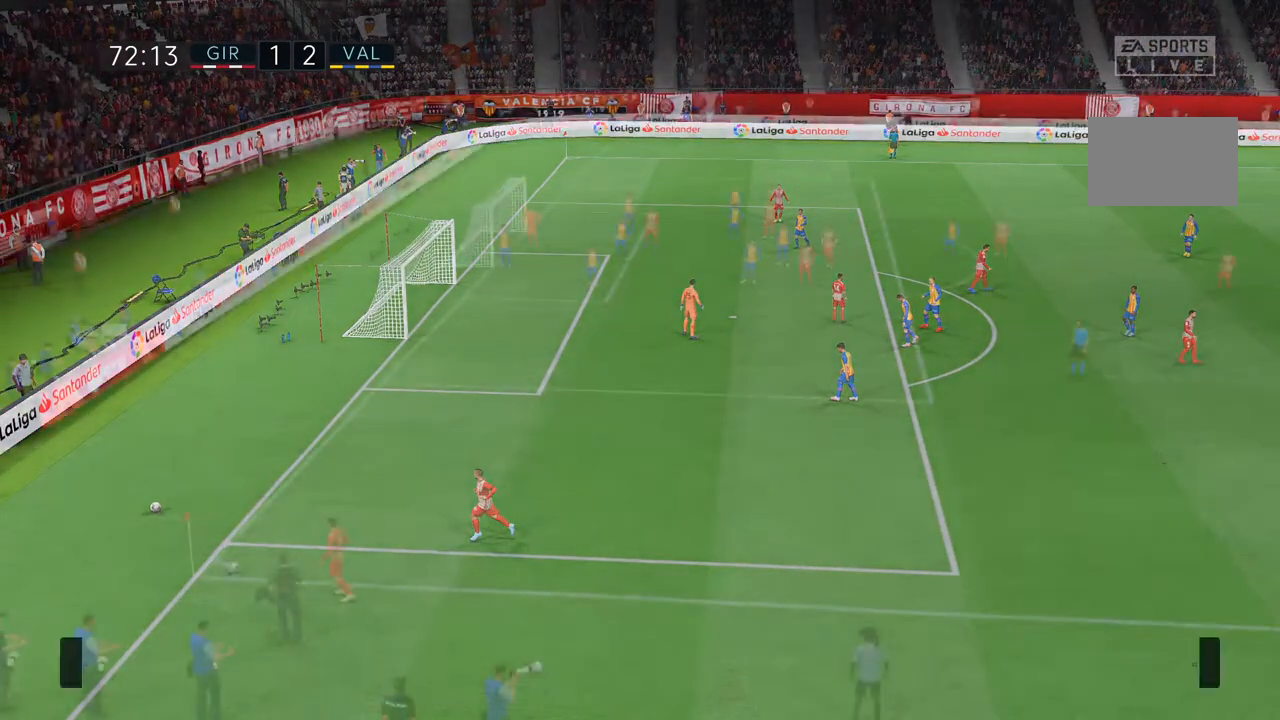
{"buttons": [], "left_stick": "center", "right_stick": "center"}